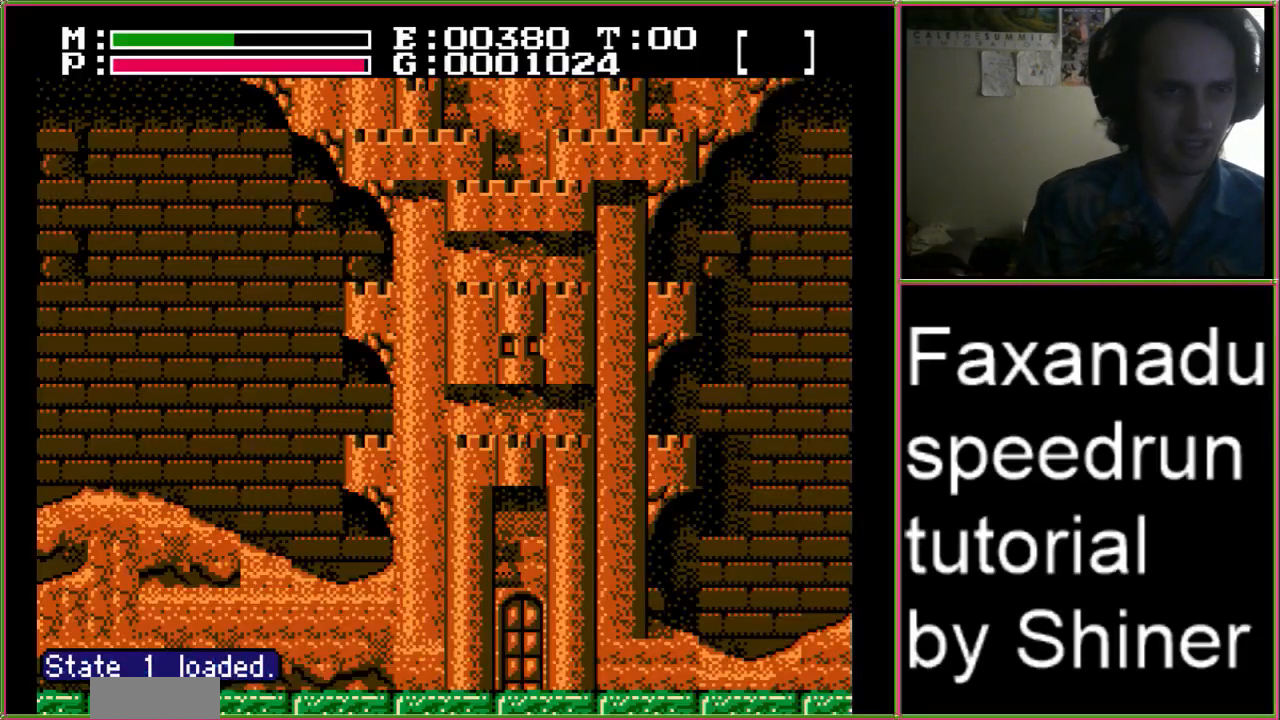
Gameplay with a controller (Nintendo layout); each line is a JSON object with the inputs held at the frame after it. "events" lists button and stick changes between this image and that frame as [ms after this image, input, new state], when the widget could be followed in between. Not read: L3 R3.
{"buttons": ["B", "DPAD_RIGHT"], "events": [[200, "A", "down"], [200, "DPAD_UP", "down"], [267, "B", "down"], [367, "A", "up"], [400, "DPAD_UP", "up"]]}
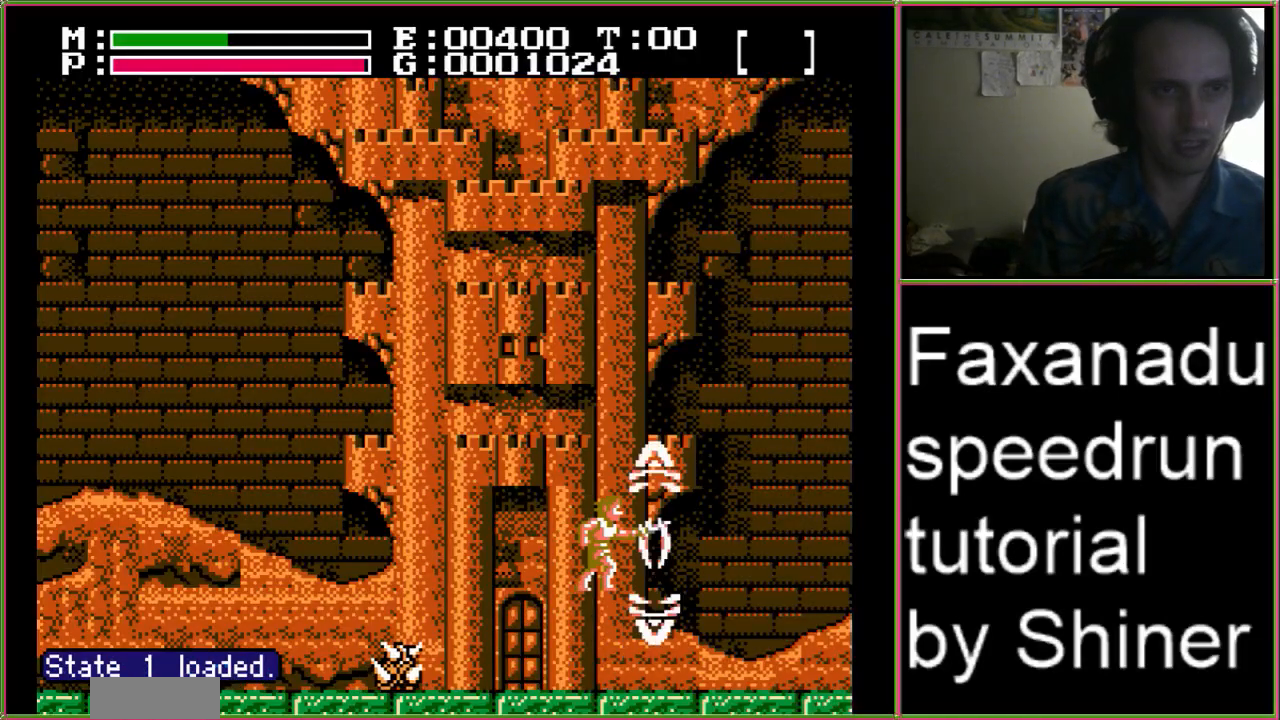
{"buttons": ["DPAD_UP"], "events": [[33, "B", "up"], [167, "DPAD_RIGHT", "up"], [167, "SELECT", "down"], [300, "DPAD_UP", "down"], [300, "SELECT", "up"], [333, "DPAD_UP", "up"], [433, "DPAD_UP", "down"]]}
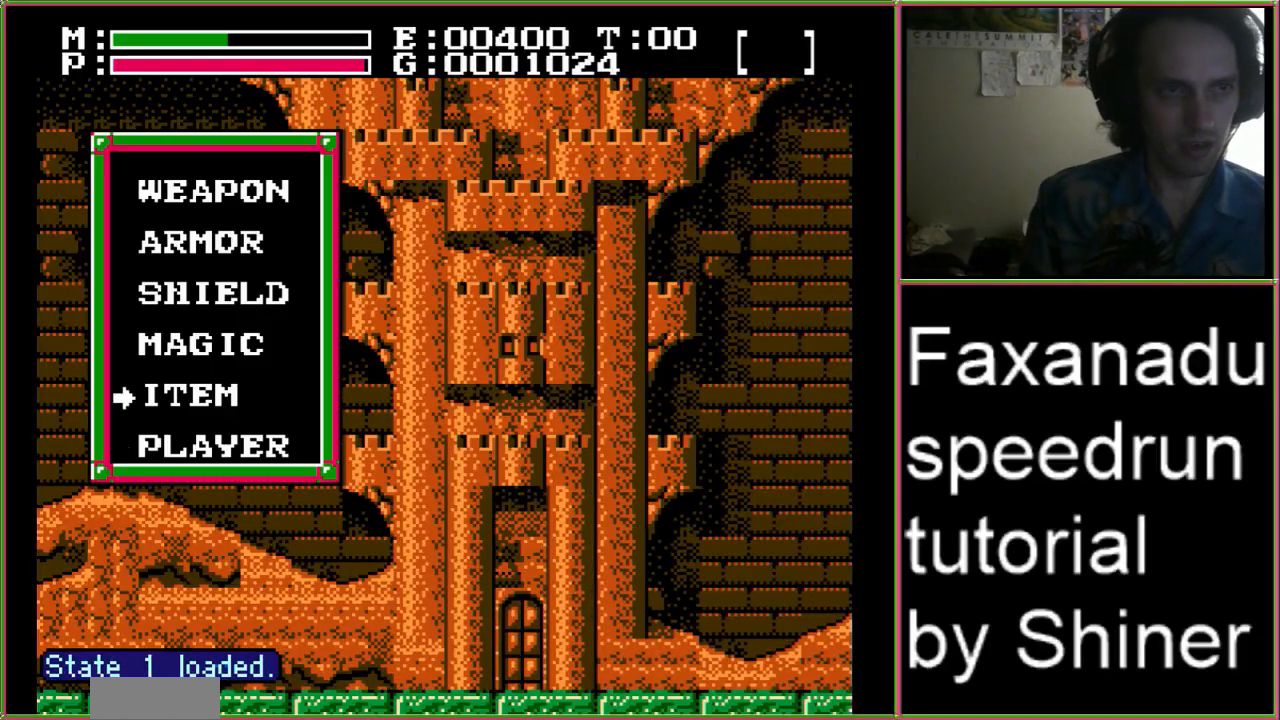
{"buttons": ["DPAD_RIGHT"], "events": [[33, "DPAD_UP", "up"], [67, "A", "down"], [167, "A", "up"], [233, "DPAD_UP", "down"], [300, "A", "down"], [300, "DPAD_RIGHT", "down"], [333, "DPAD_UP", "up"], [400, "A", "up"]]}
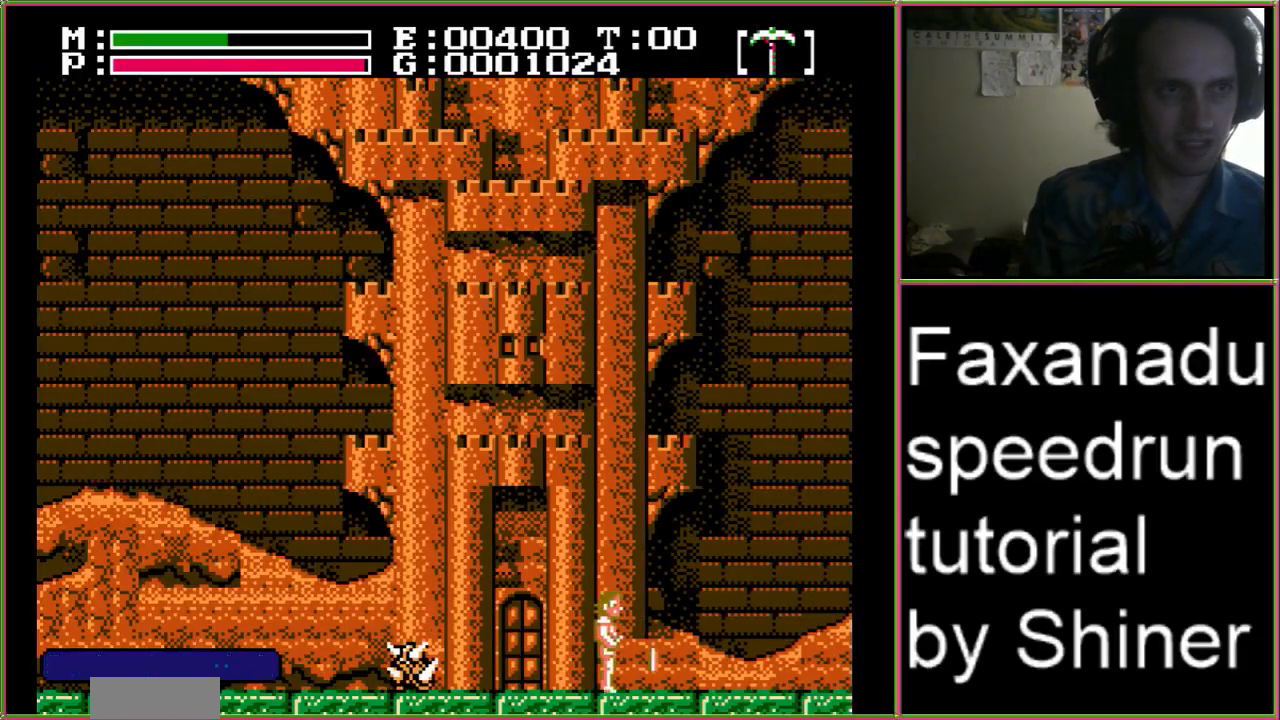
{"buttons": ["DPAD_RIGHT"], "events": []}
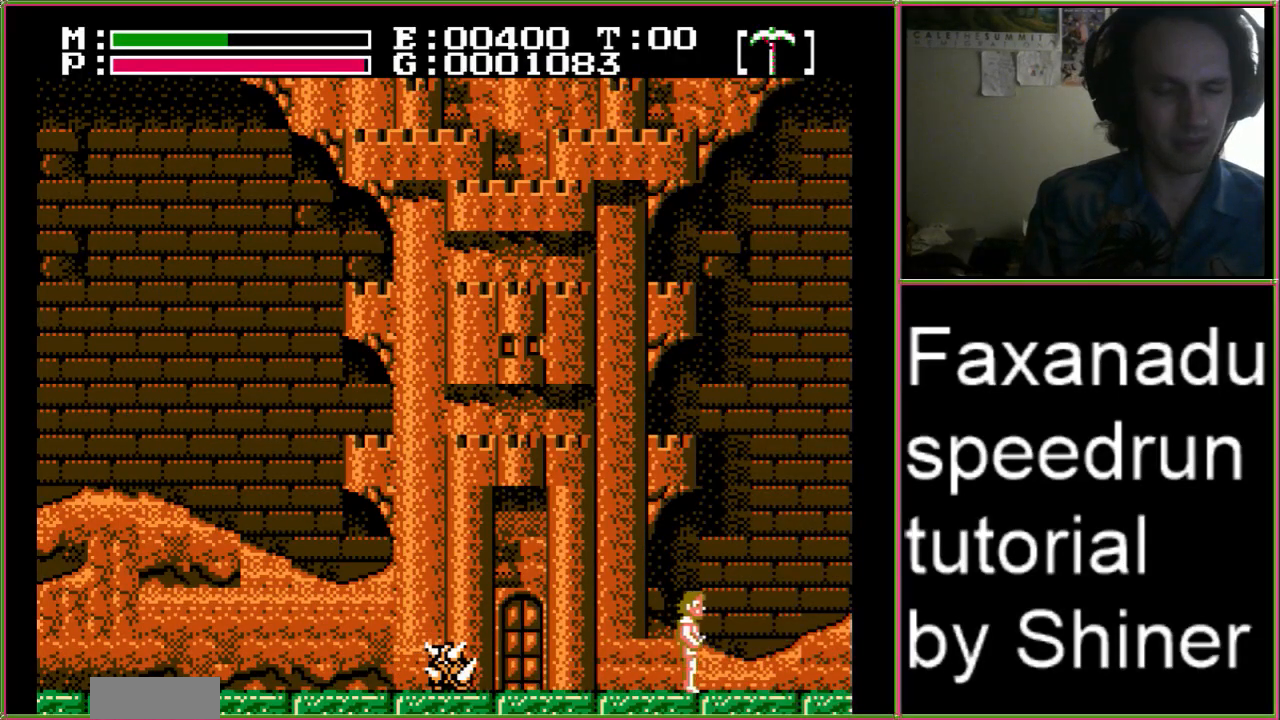
{"buttons": ["DPAD_RIGHT"], "events": []}
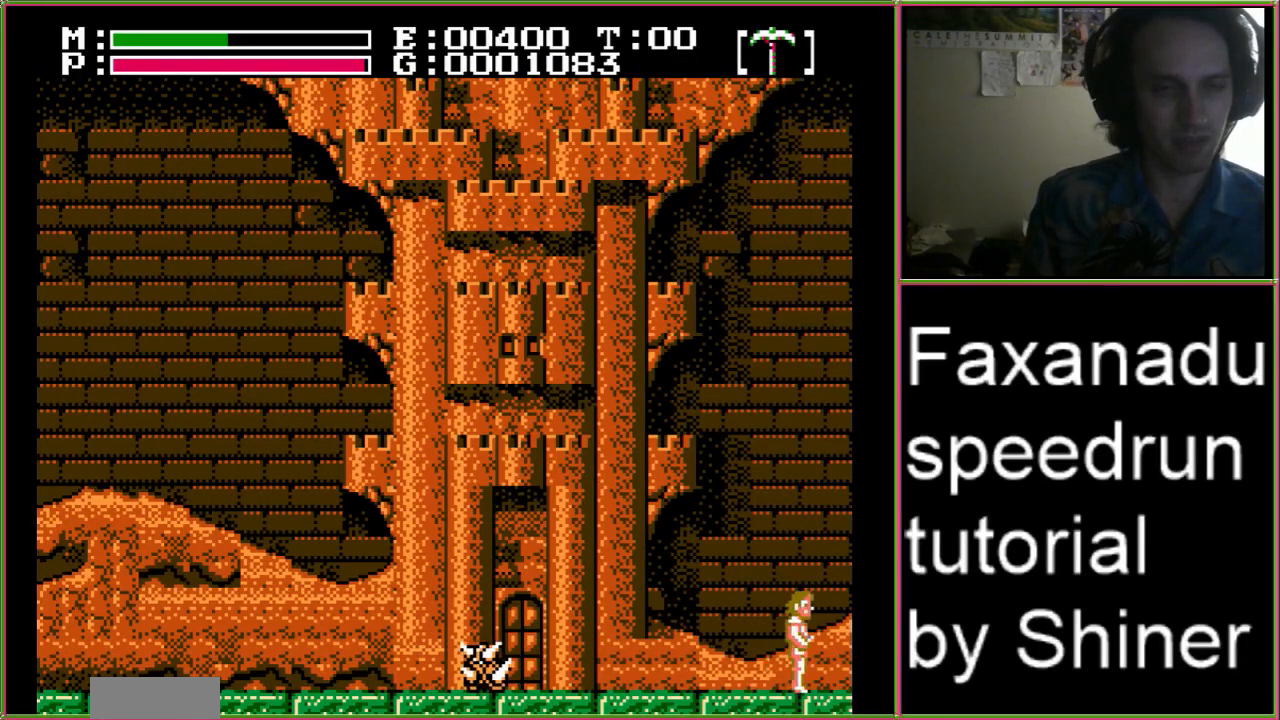
{"buttons": ["DPAD_RIGHT"], "events": []}
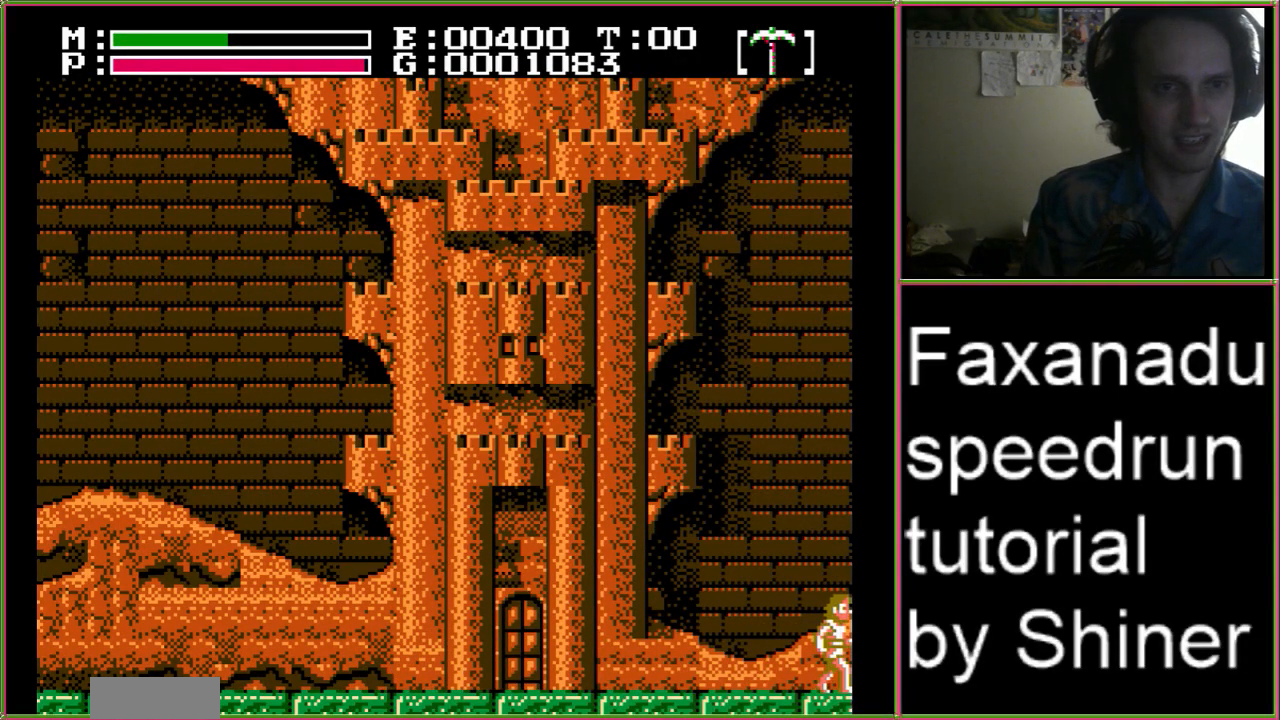
{"buttons": ["DPAD_RIGHT"], "events": []}
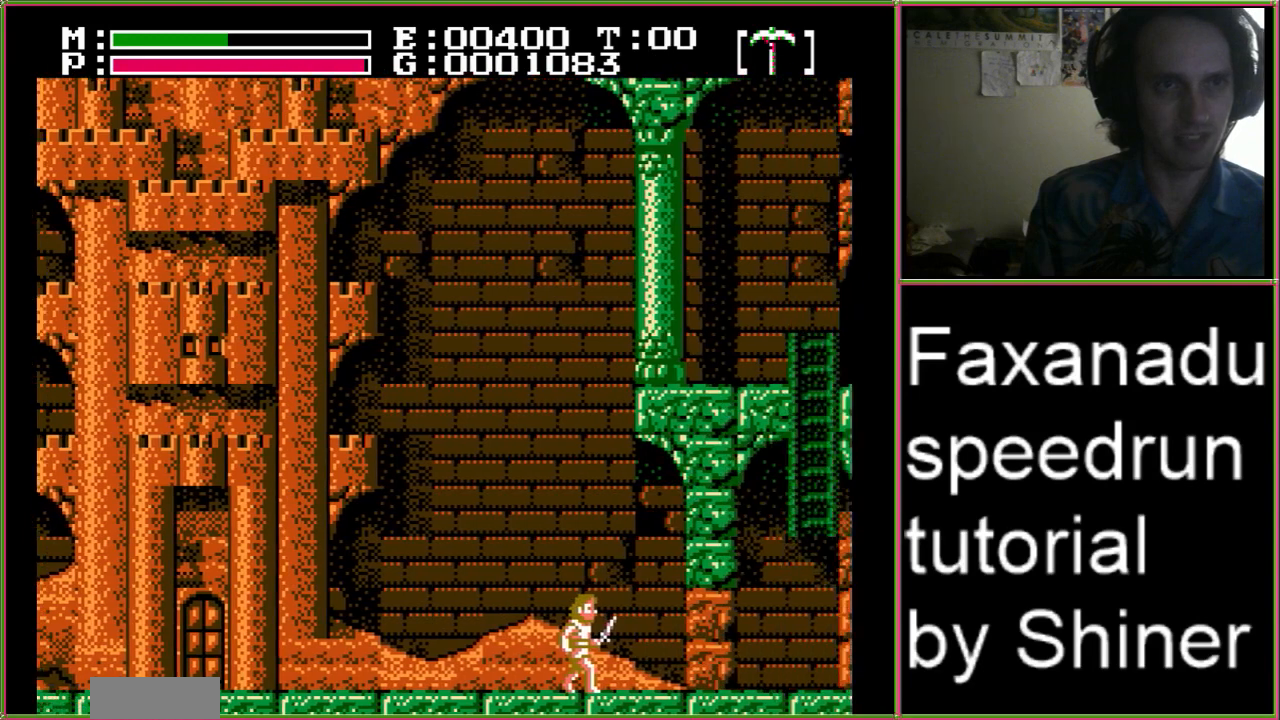
{"buttons": ["DPAD_RIGHT"], "events": []}
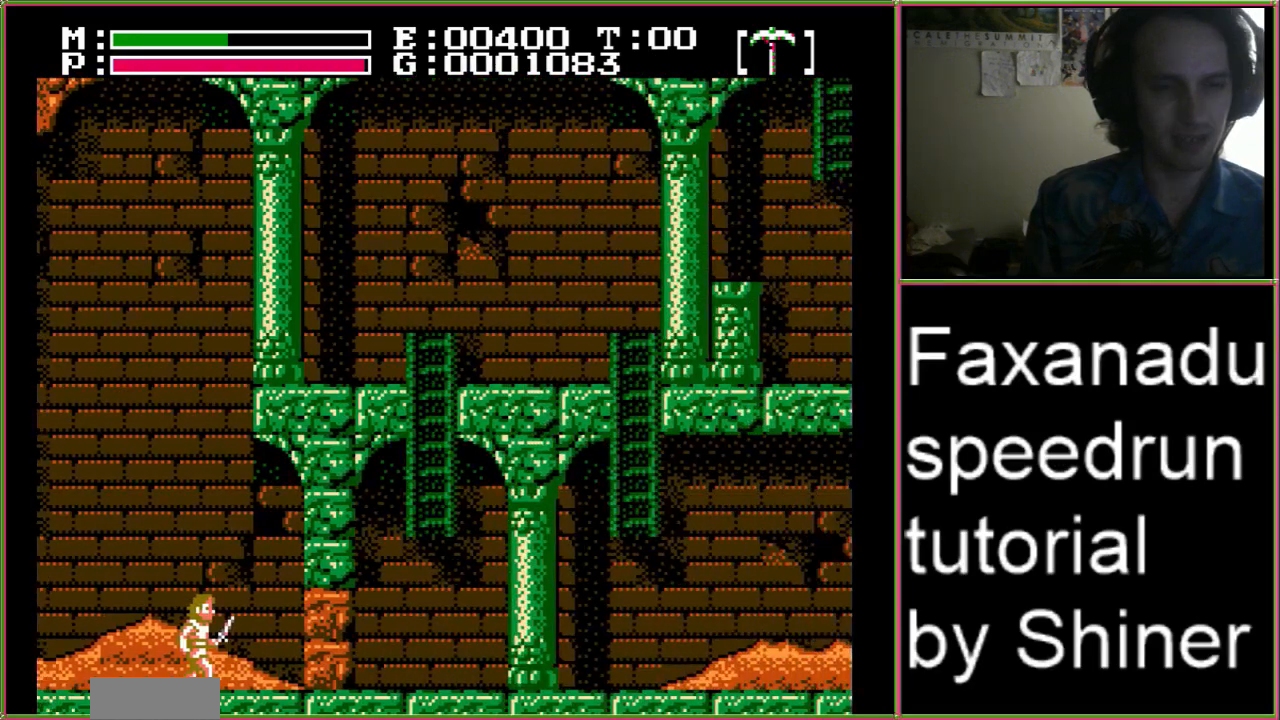
{"buttons": ["DPAD_RIGHT"], "events": []}
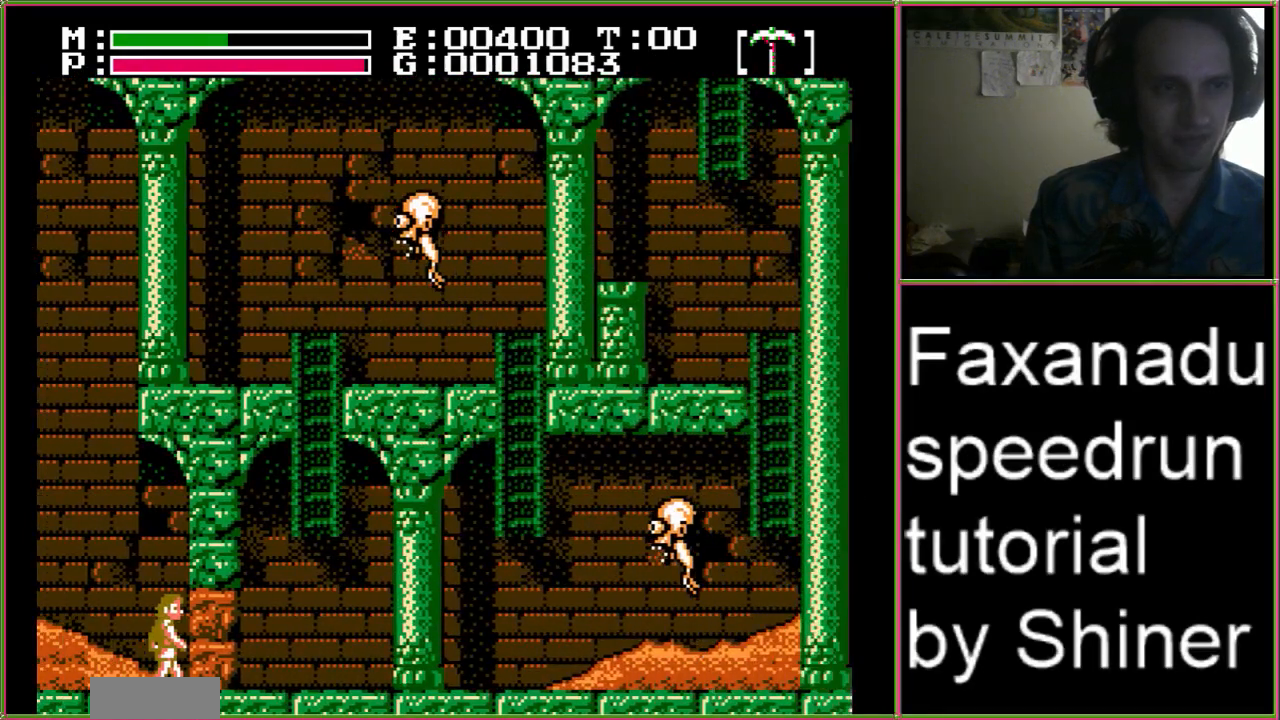
{"buttons": [], "events": [[67, "DPAD_DOWN", "down"], [100, "B", "down"], [133, "DPAD_RIGHT", "up"], [233, "B", "up"], [233, "DPAD_DOWN", "up"]]}
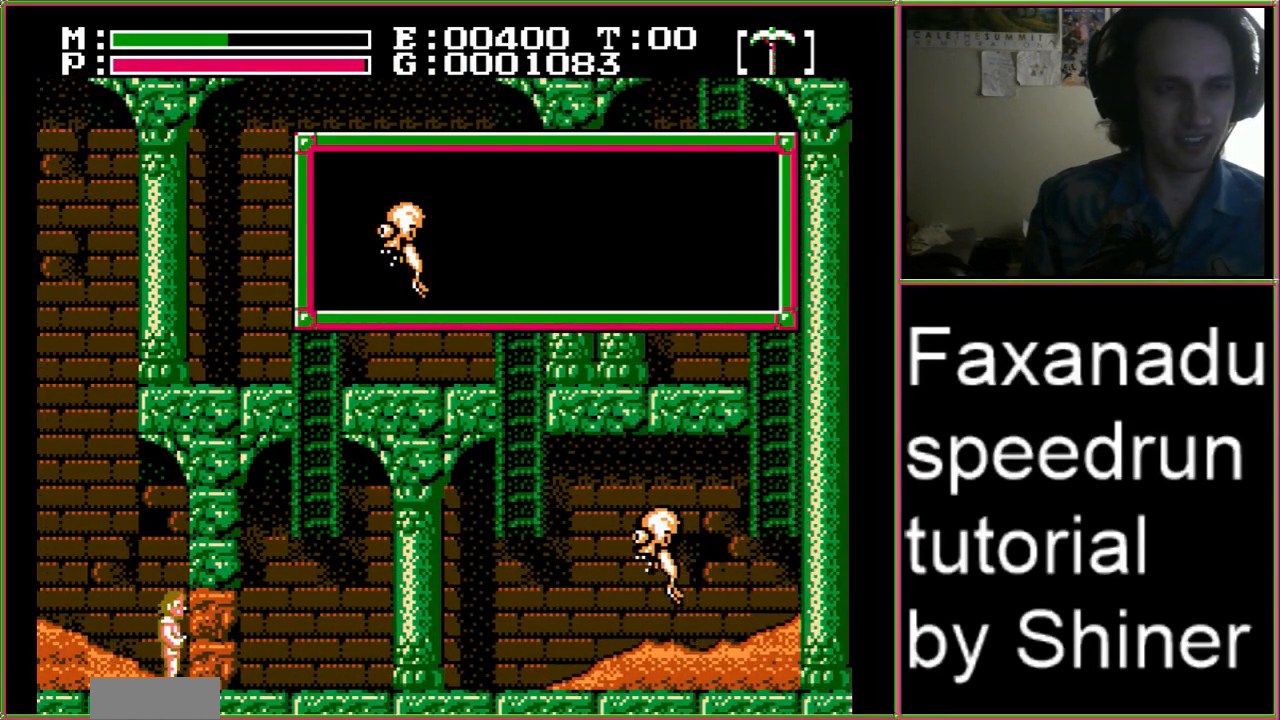
{"buttons": [], "events": []}
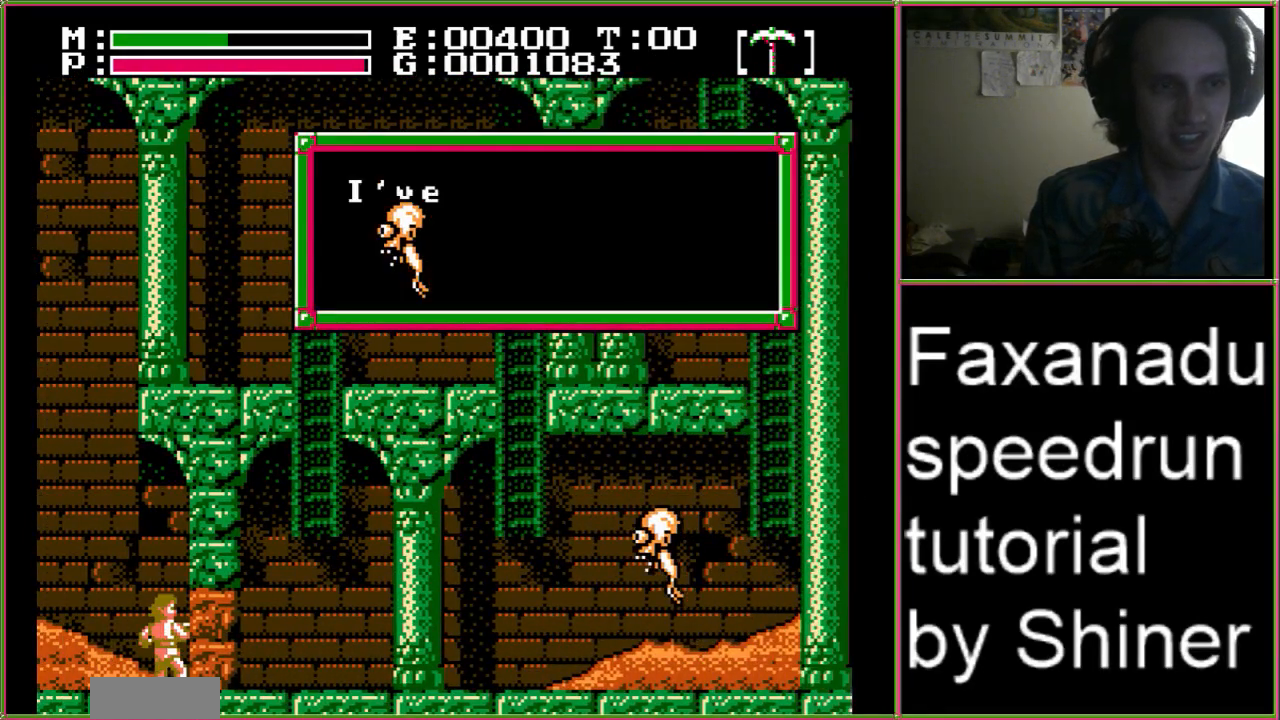
{"buttons": ["DPAD_RIGHT"], "events": [[500, "DPAD_RIGHT", "down"]]}
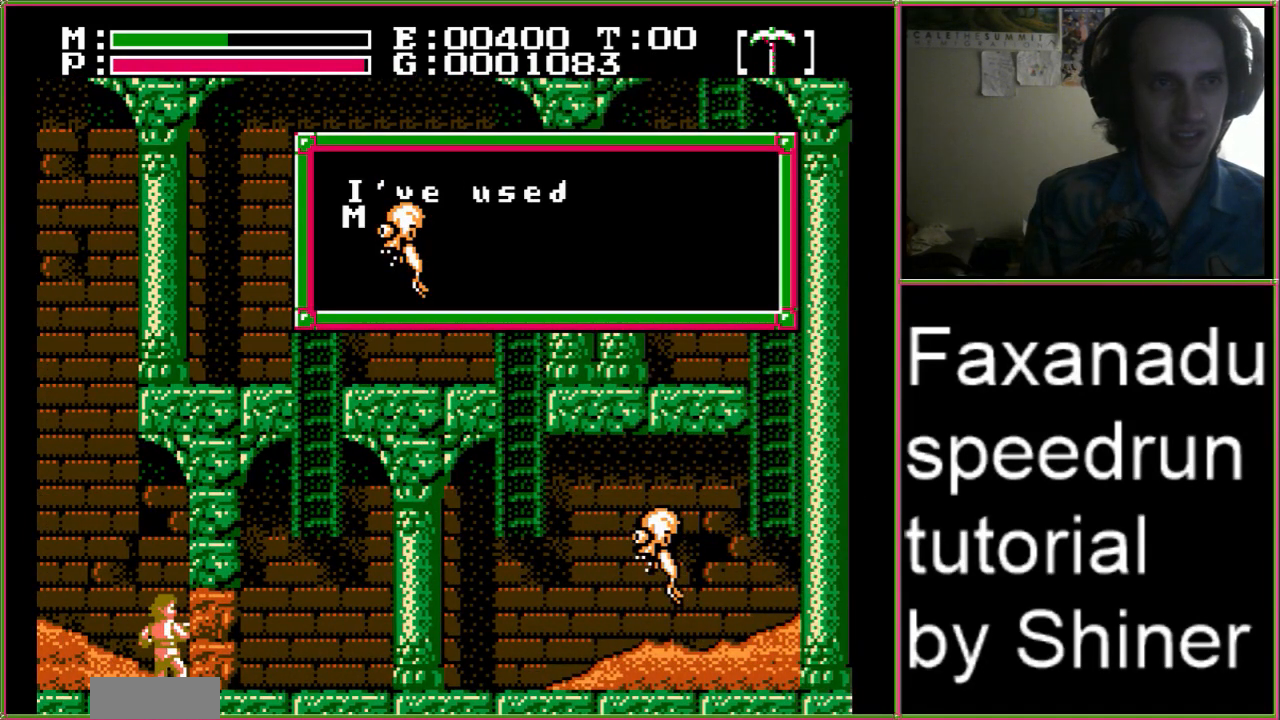
{"buttons": ["DPAD_RIGHT"], "events": []}
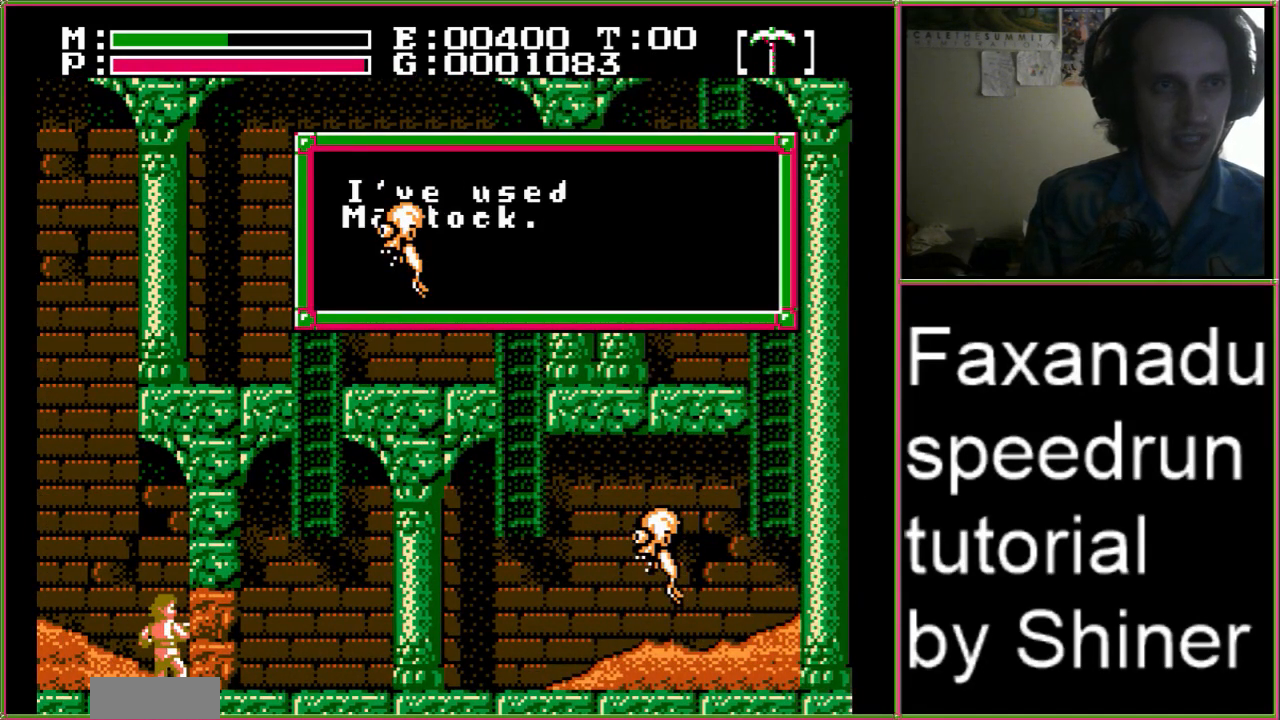
{"buttons": ["DPAD_RIGHT"], "events": [[100, "A", "down"], [167, "A", "up"]]}
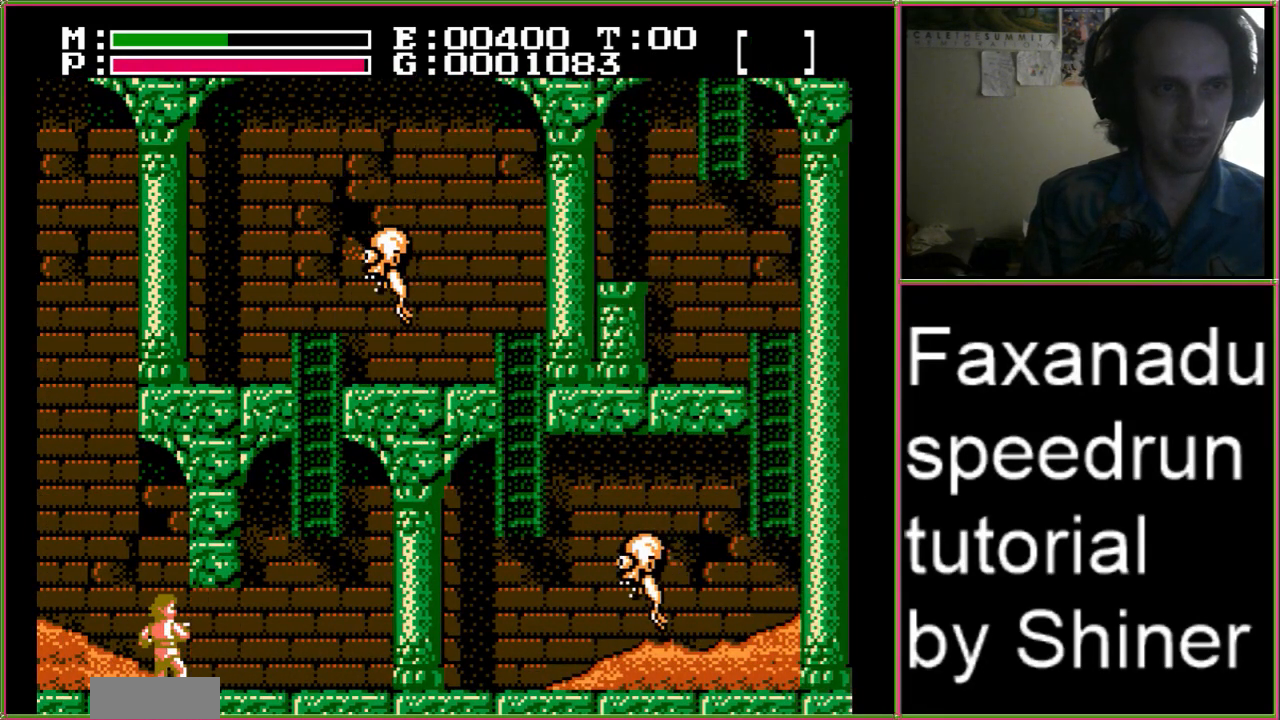
{"buttons": ["DPAD_RIGHT"], "events": []}
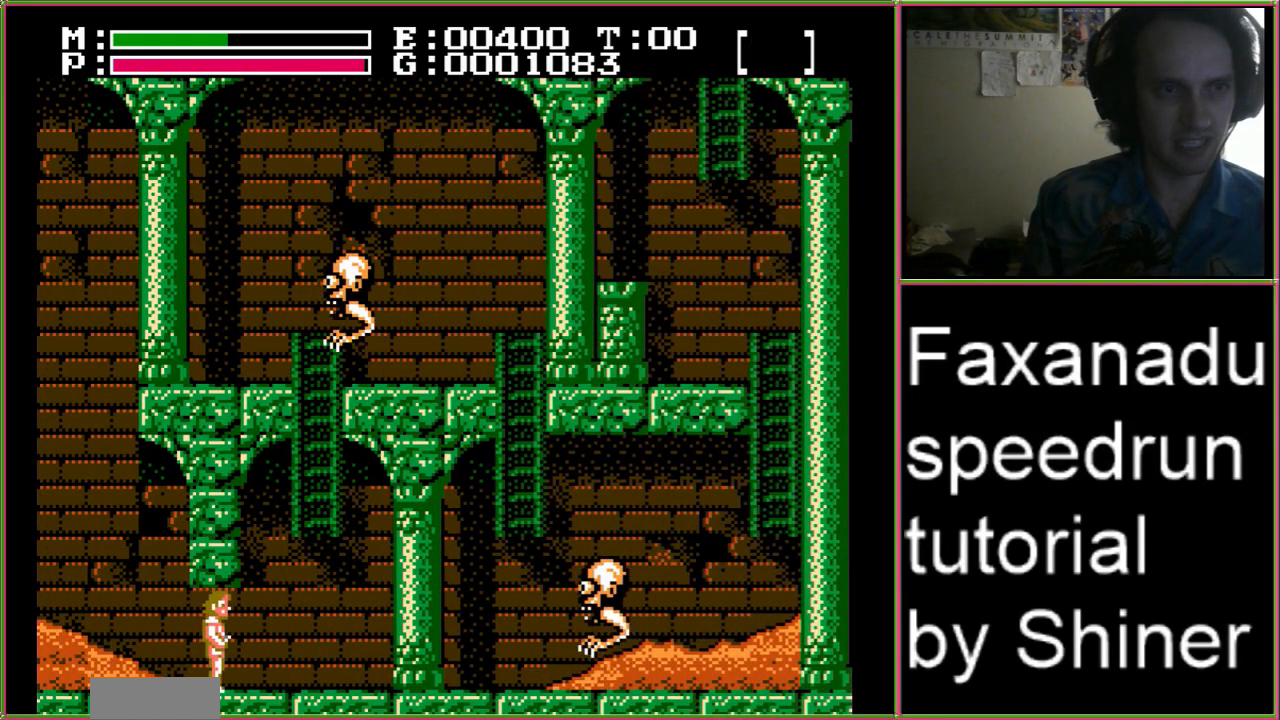
{"buttons": ["DPAD_UP", "DPAD_RIGHT"], "events": [[300, "A", "down"], [367, "A", "up"], [500, "DPAD_UP", "down"]]}
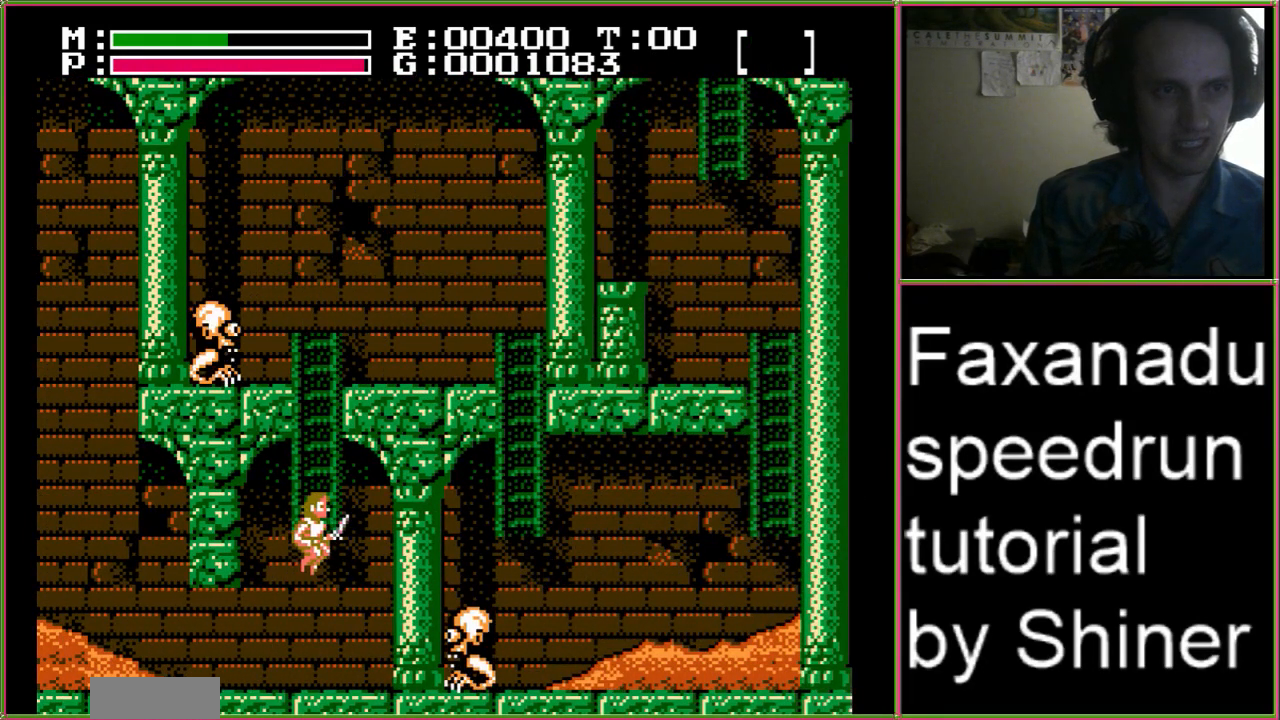
{"buttons": ["DPAD_UP"], "events": [[67, "DPAD_RIGHT", "up"]]}
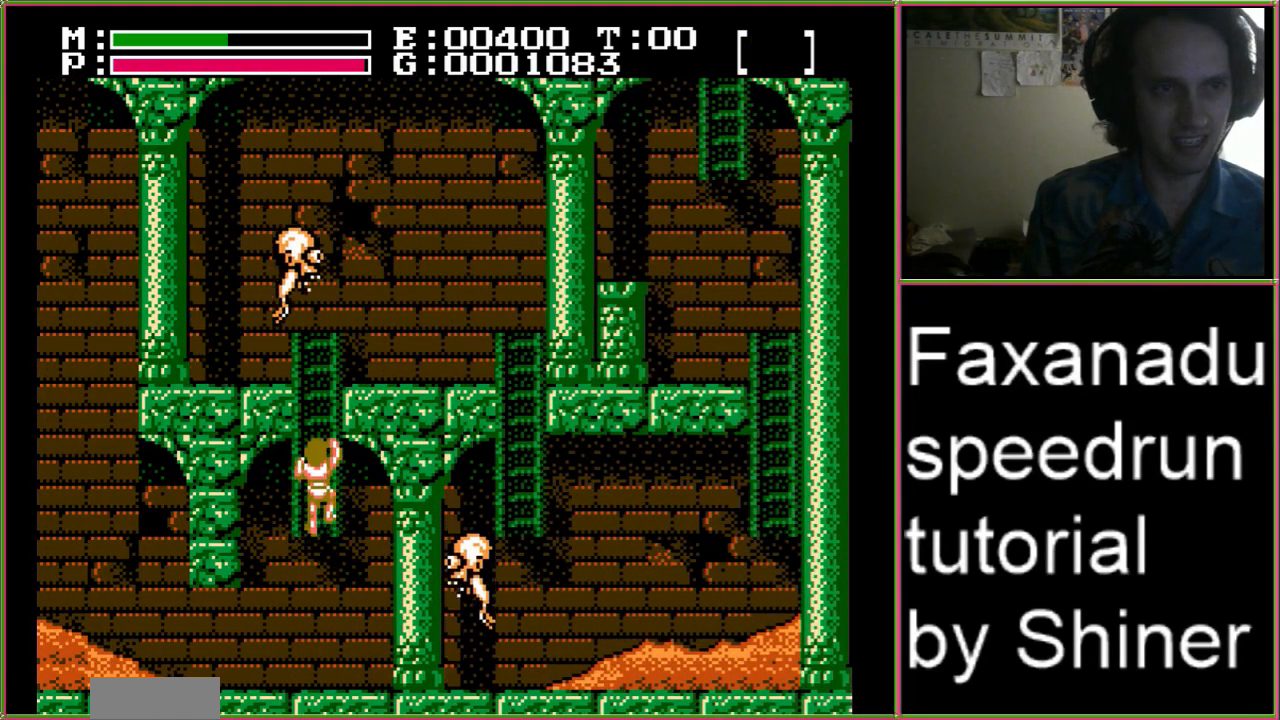
{"buttons": ["DPAD_UP"], "events": []}
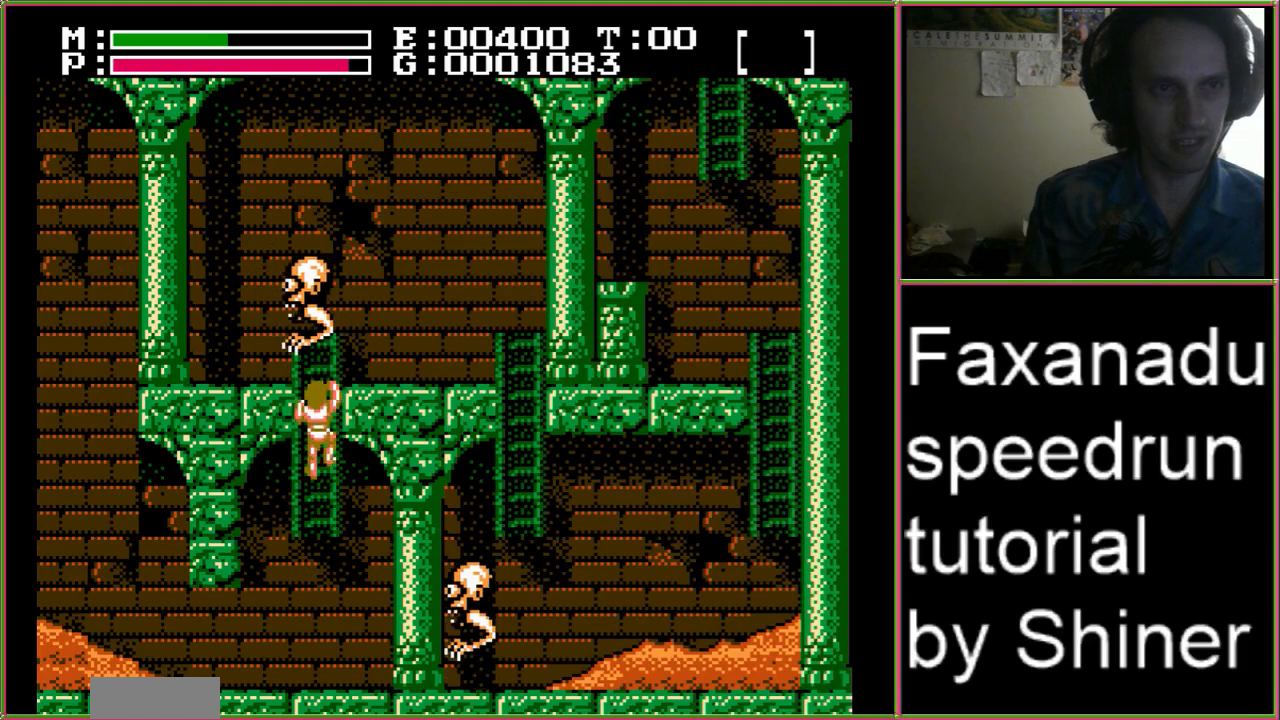
{"buttons": [], "events": [[33, "DPAD_UP", "up"]]}
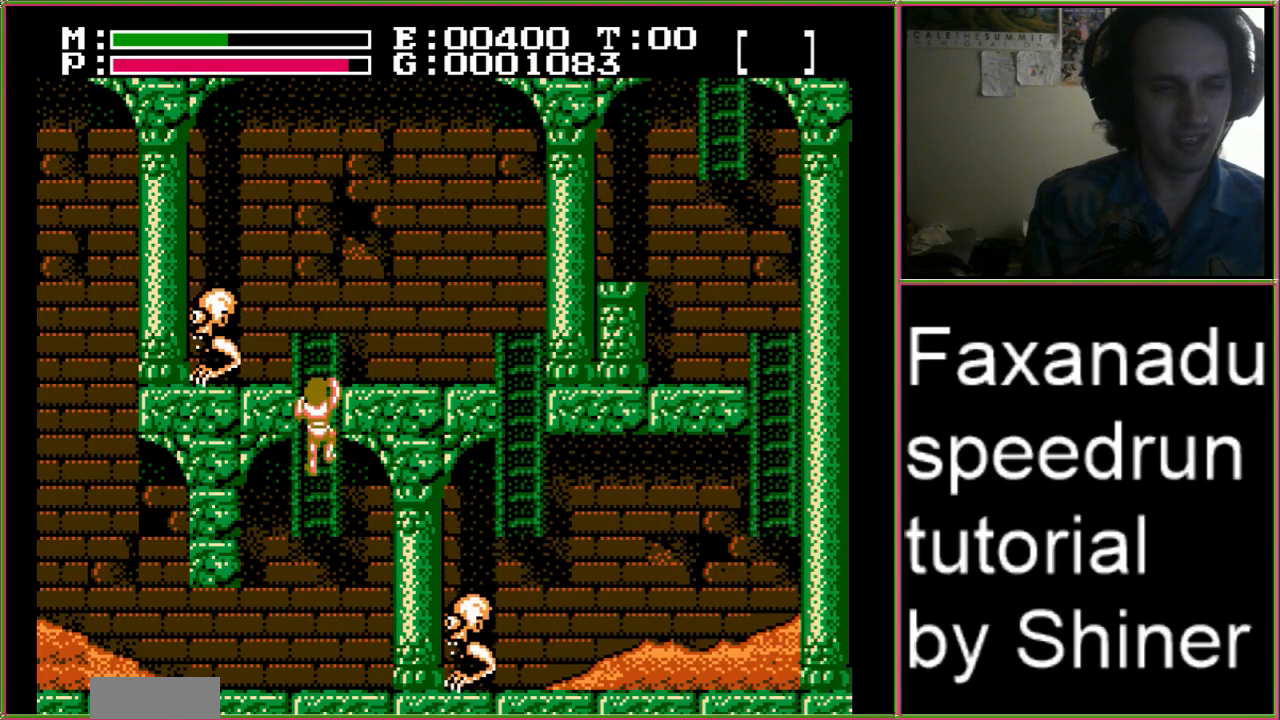
{"buttons": [], "events": []}
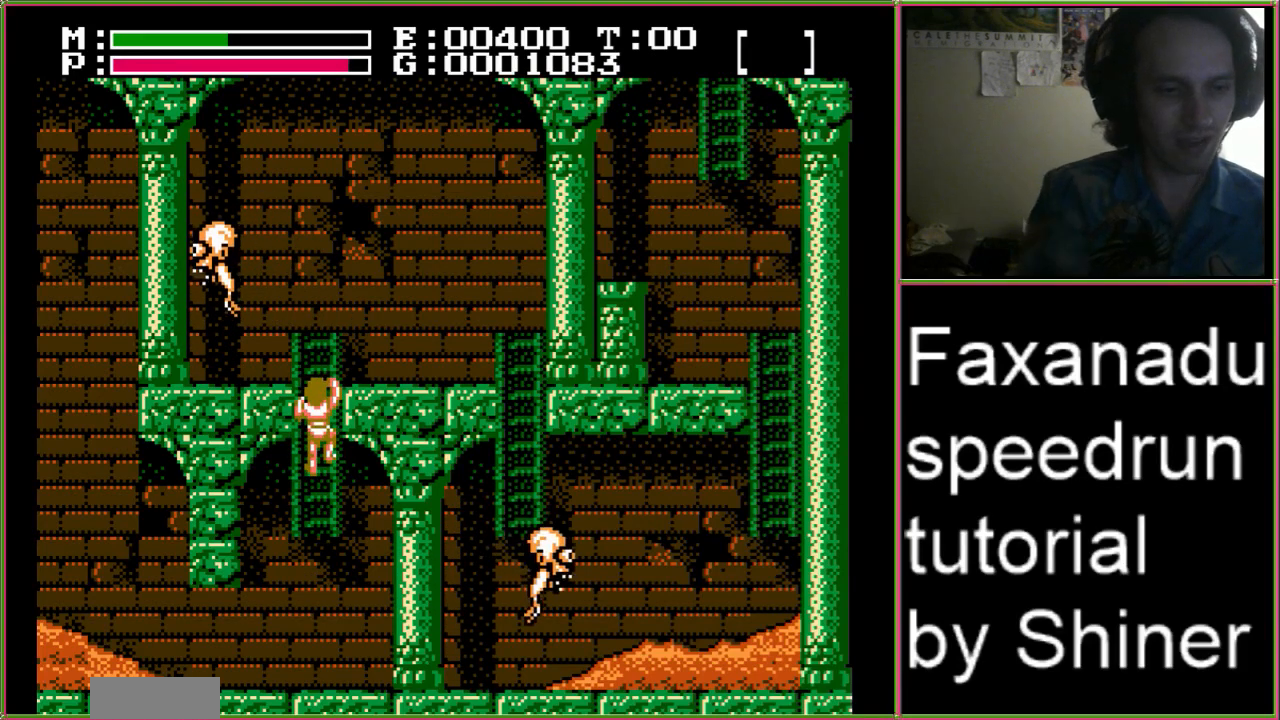
{"buttons": ["DPAD_LEFT"], "events": [[167, "DPAD_LEFT", "down"]]}